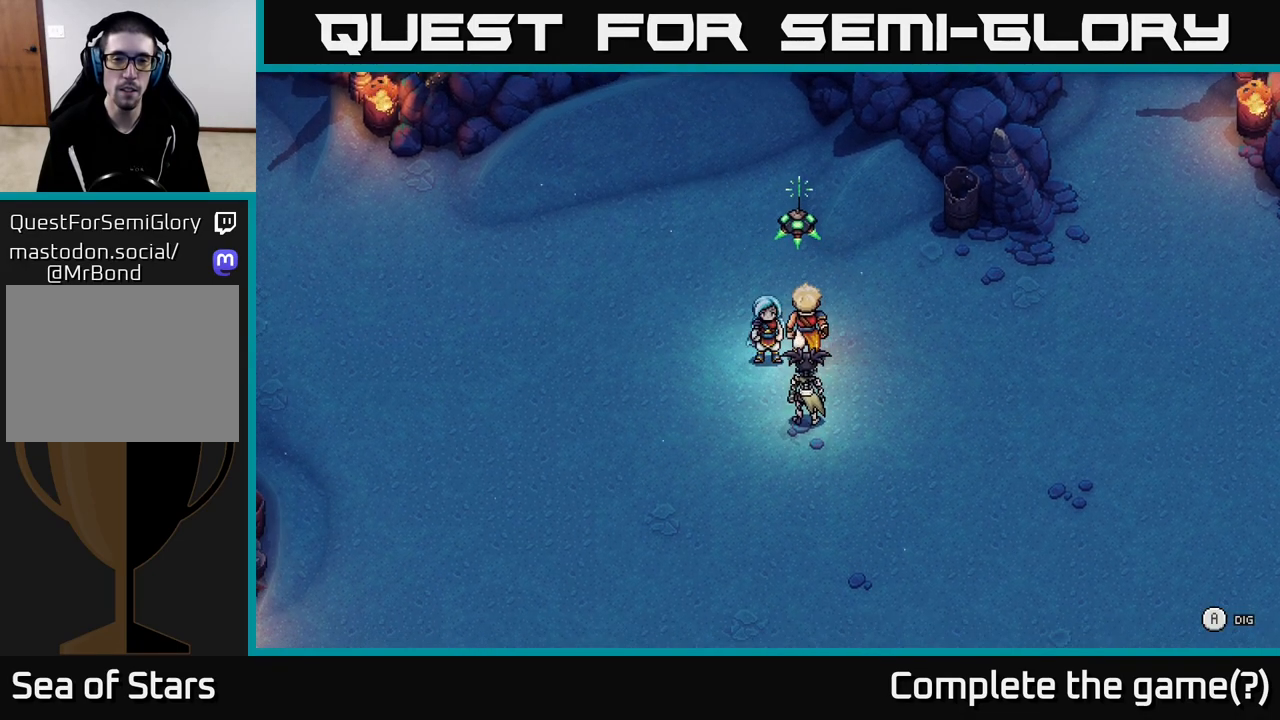
Gameplay with a controller (Xbox layout); each line is a JSON object with the inputs held at the frame after it. "events" lists button and stick changes between this image and that frame as [ms after this image, input, new state], when the widget could be followed in between.
{"buttons": [], "left_stick": "center", "right_stick": "center", "events": [[383, "A", "down"], [467, "A", "up"]]}
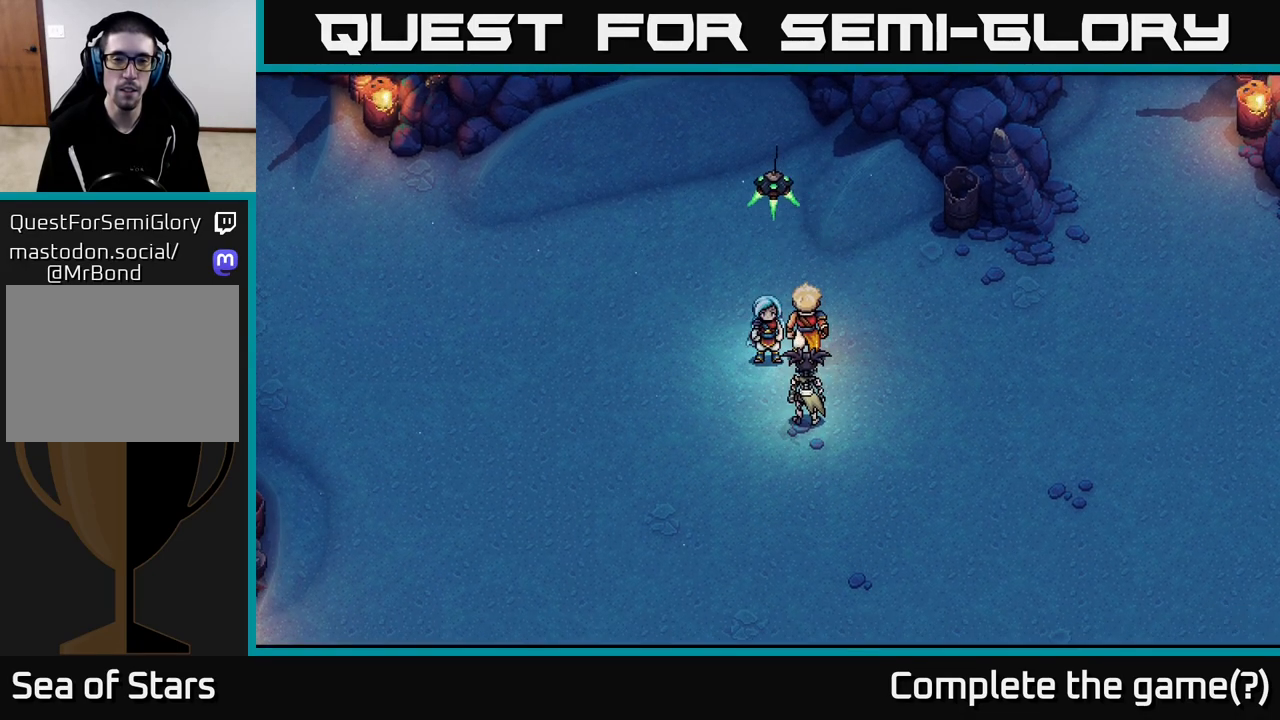
{"buttons": [], "left_stick": "center", "right_stick": "center", "events": [[67, "A", "down"], [150, "A", "up"]]}
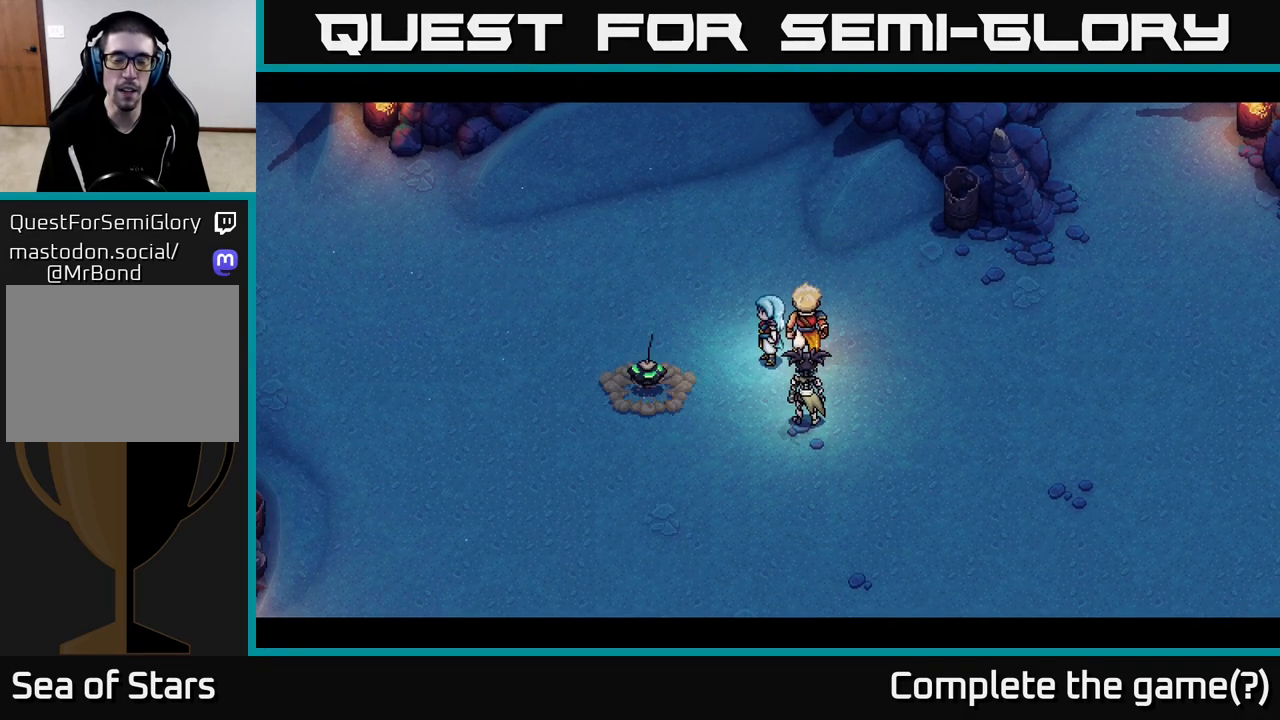
{"buttons": [], "left_stick": "center", "right_stick": "center", "events": []}
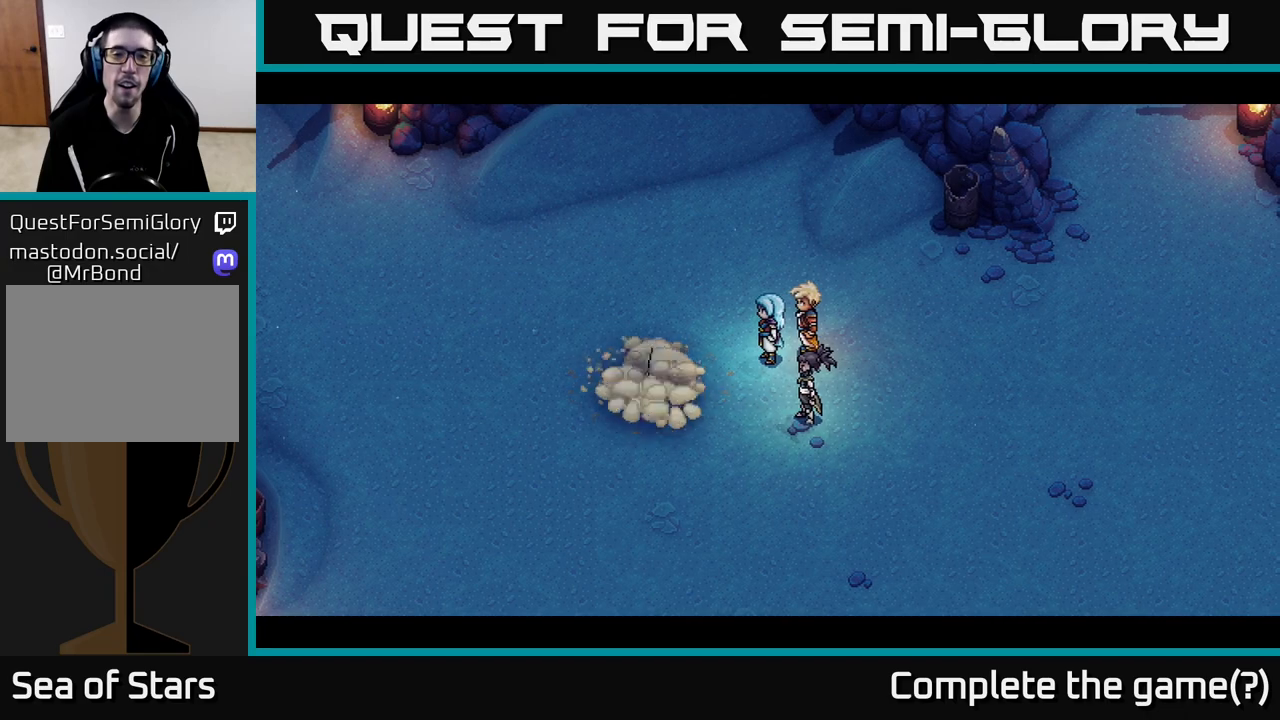
{"buttons": [], "left_stick": "center", "right_stick": "center", "events": []}
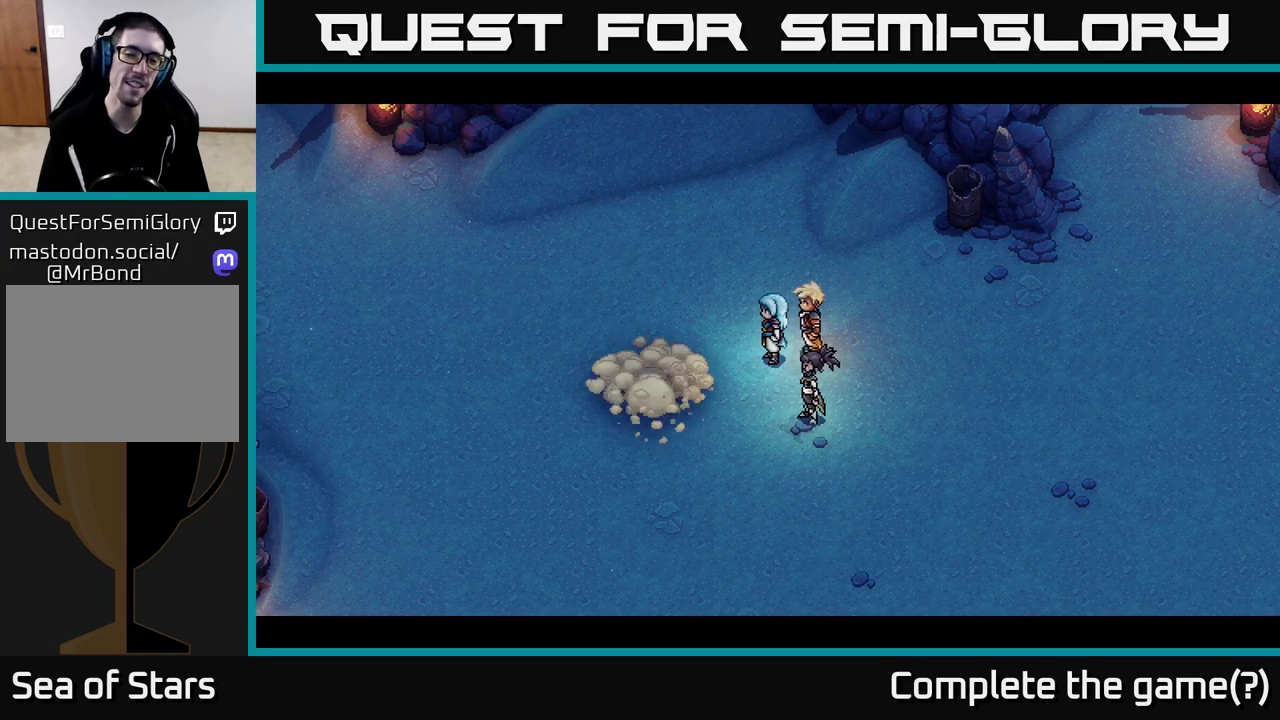
{"buttons": [], "left_stick": "center", "right_stick": "center", "events": []}
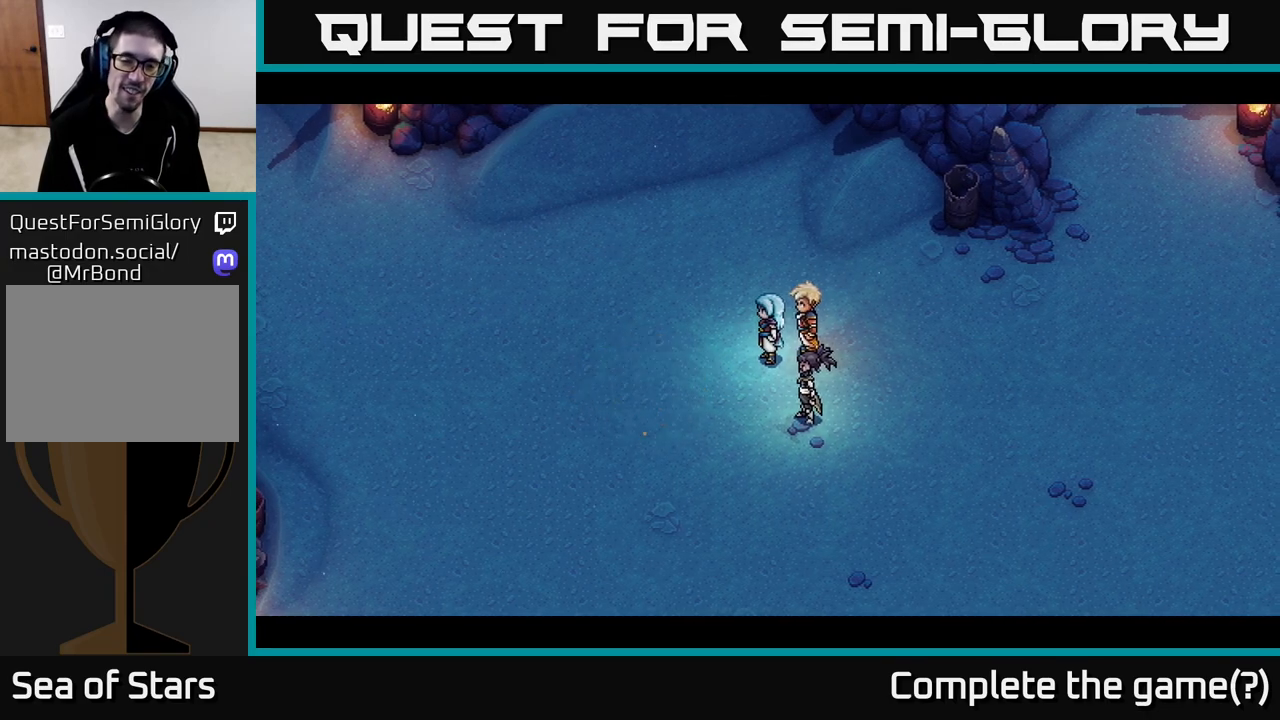
{"buttons": [], "left_stick": "center", "right_stick": "center", "events": []}
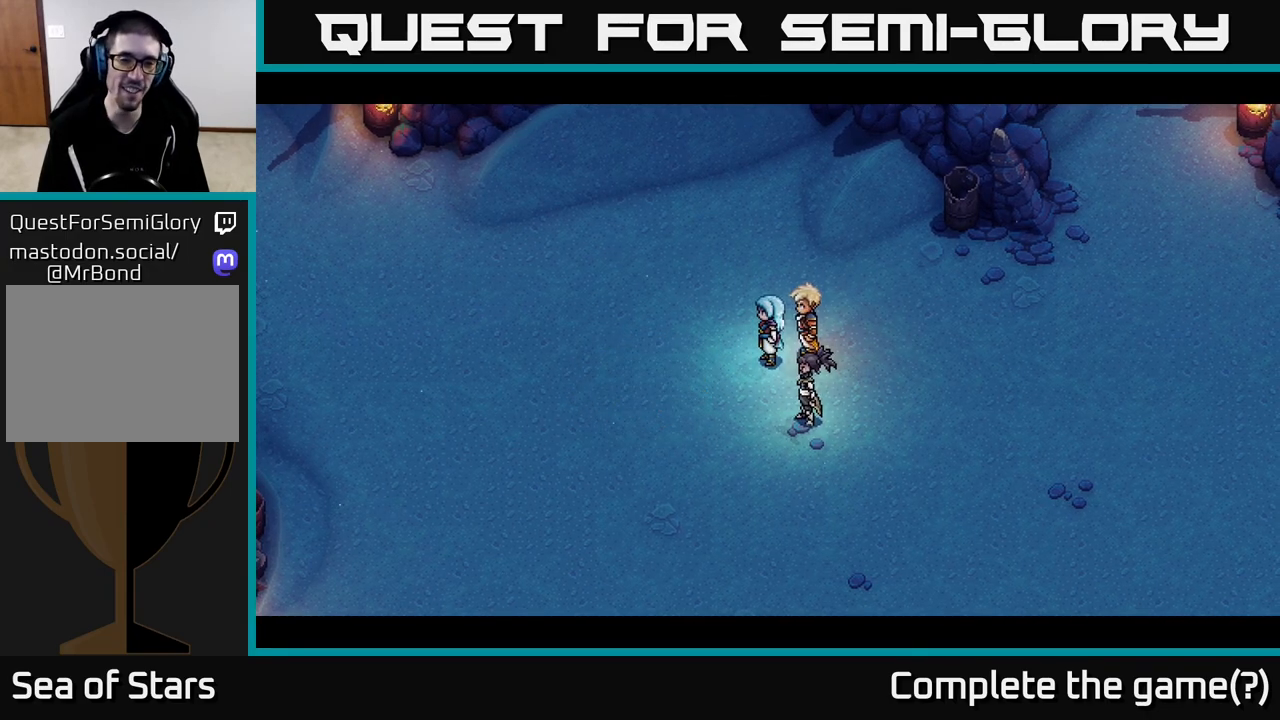
{"buttons": [], "left_stick": "center", "right_stick": "center", "events": []}
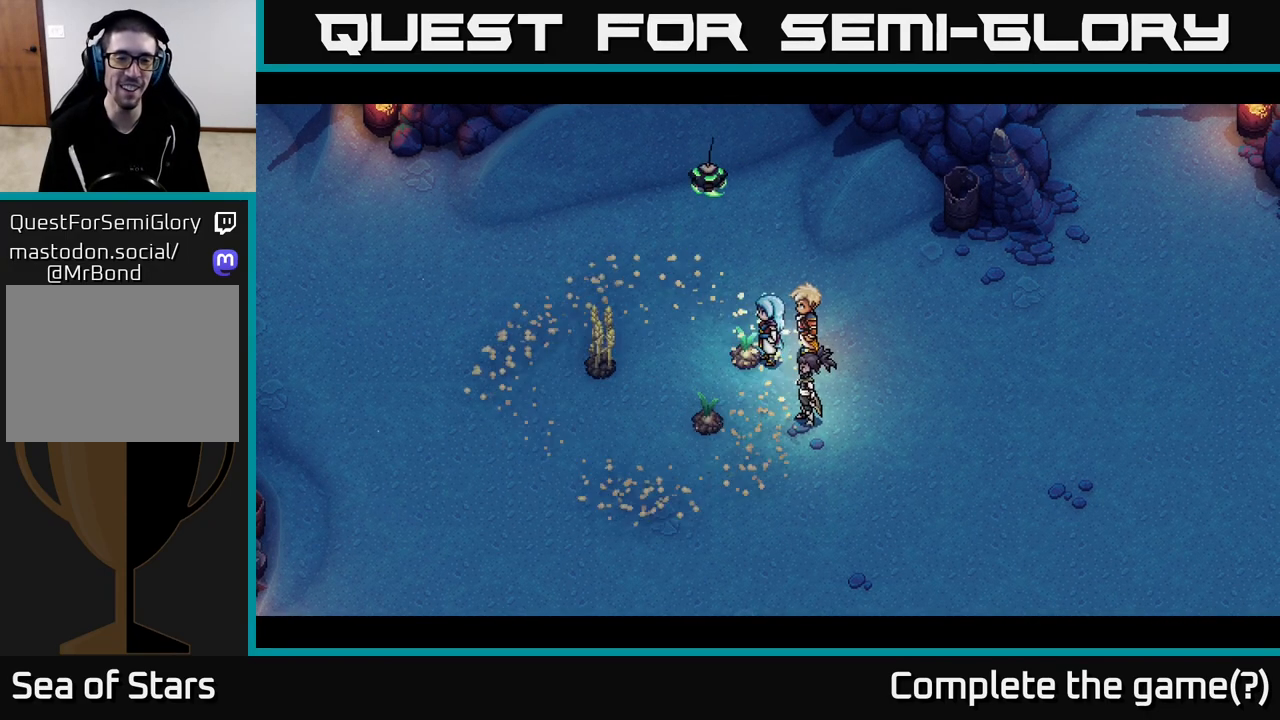
{"buttons": [], "left_stick": "center", "right_stick": "center", "events": []}
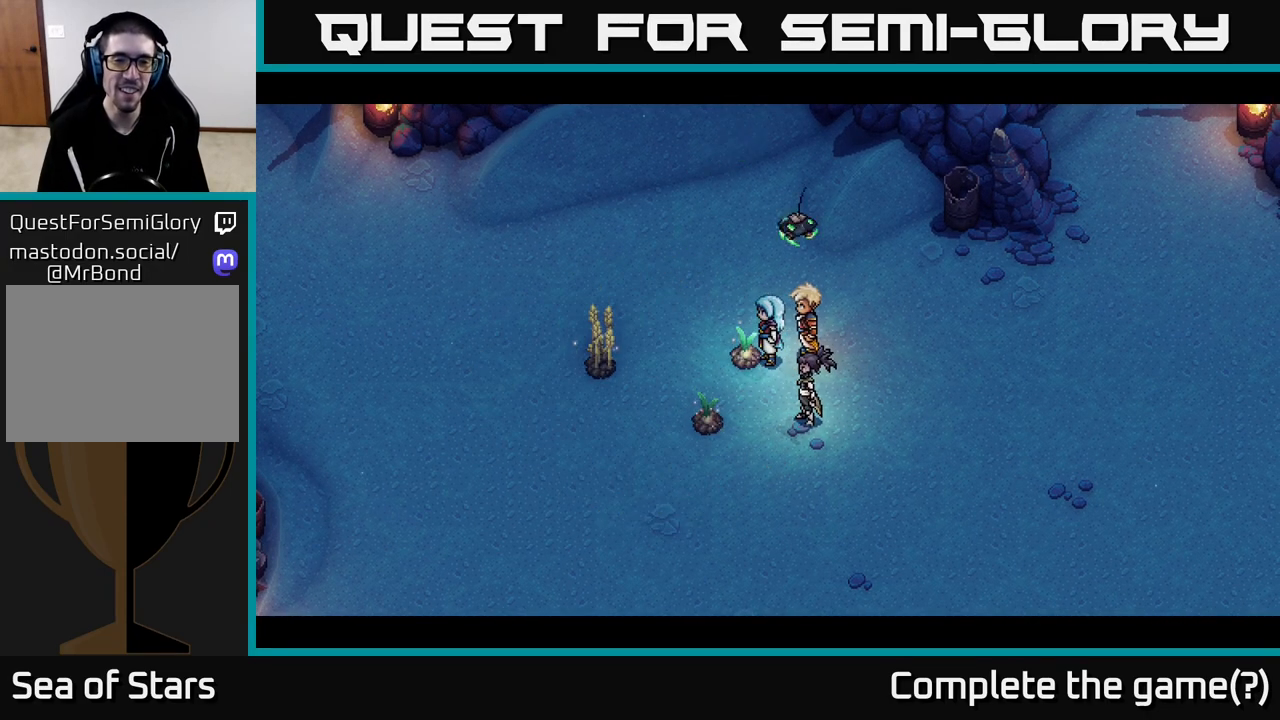
{"buttons": [], "left_stick": "center", "right_stick": "center", "events": []}
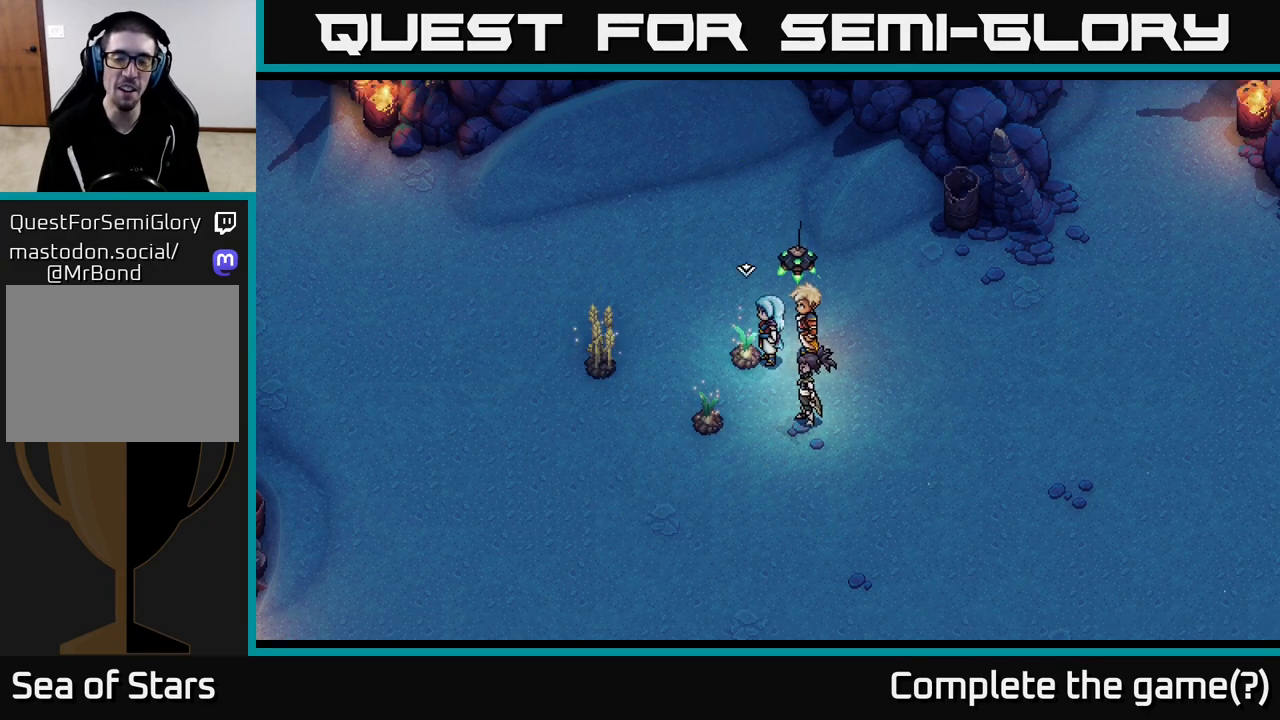
{"buttons": [], "left_stick": "down-left", "right_stick": "center", "events": [[33, "A", "down"], [233, "A", "up"], [383, "left_stick", "down-left"]]}
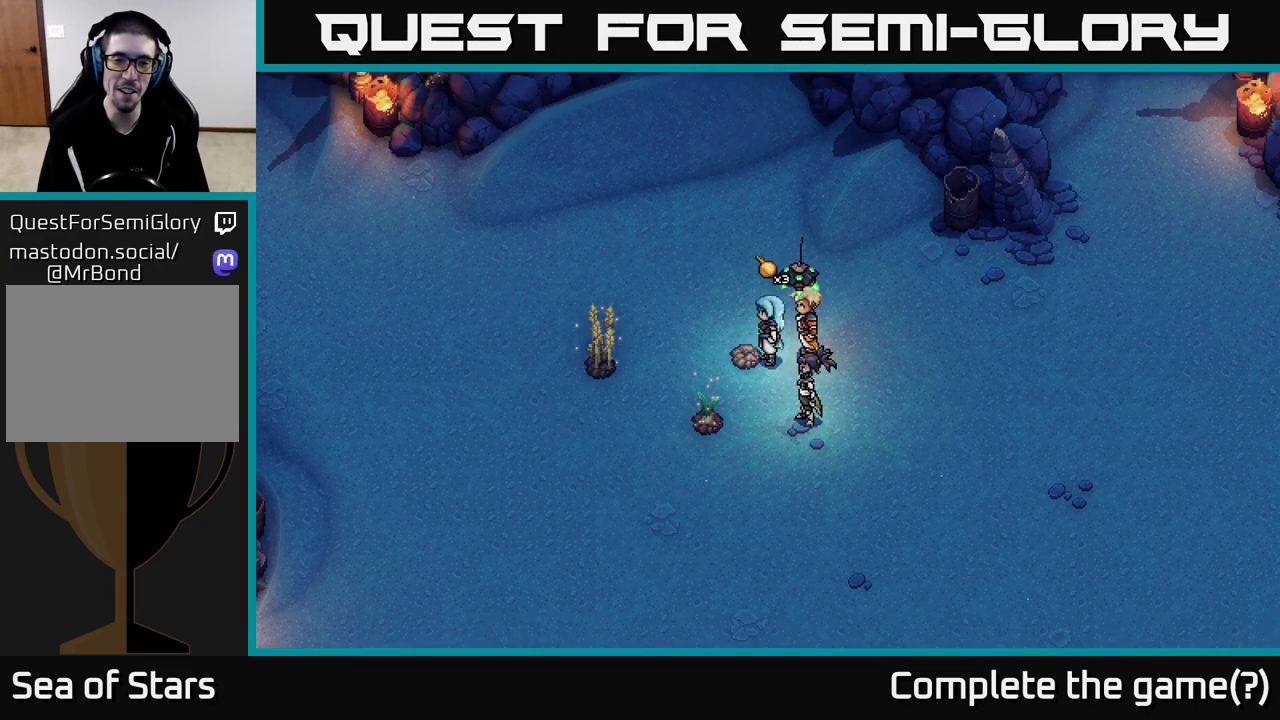
{"buttons": [], "left_stick": "center", "right_stick": "center", "events": [[267, "A", "down"], [383, "left_stick", "center"], [500, "A", "up"]]}
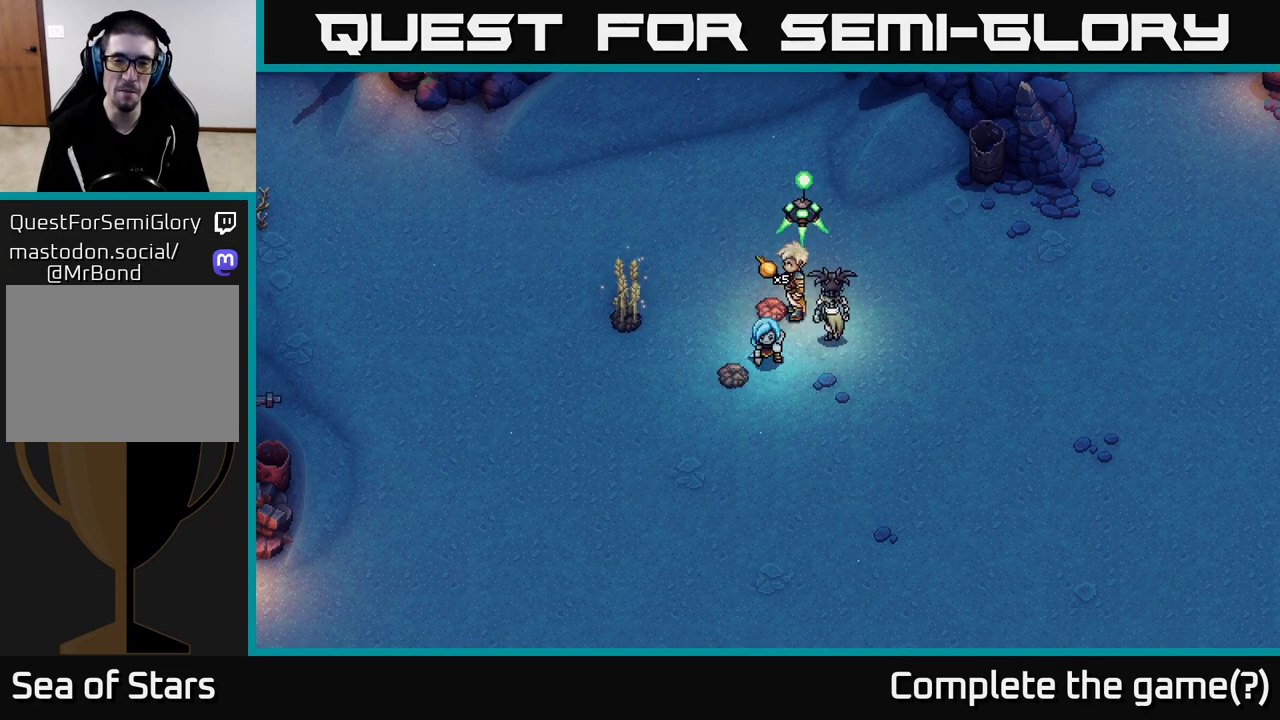
{"buttons": [], "left_stick": "up-left", "right_stick": "center", "events": [[117, "left_stick", "left"], [283, "left_stick", "up-left"]]}
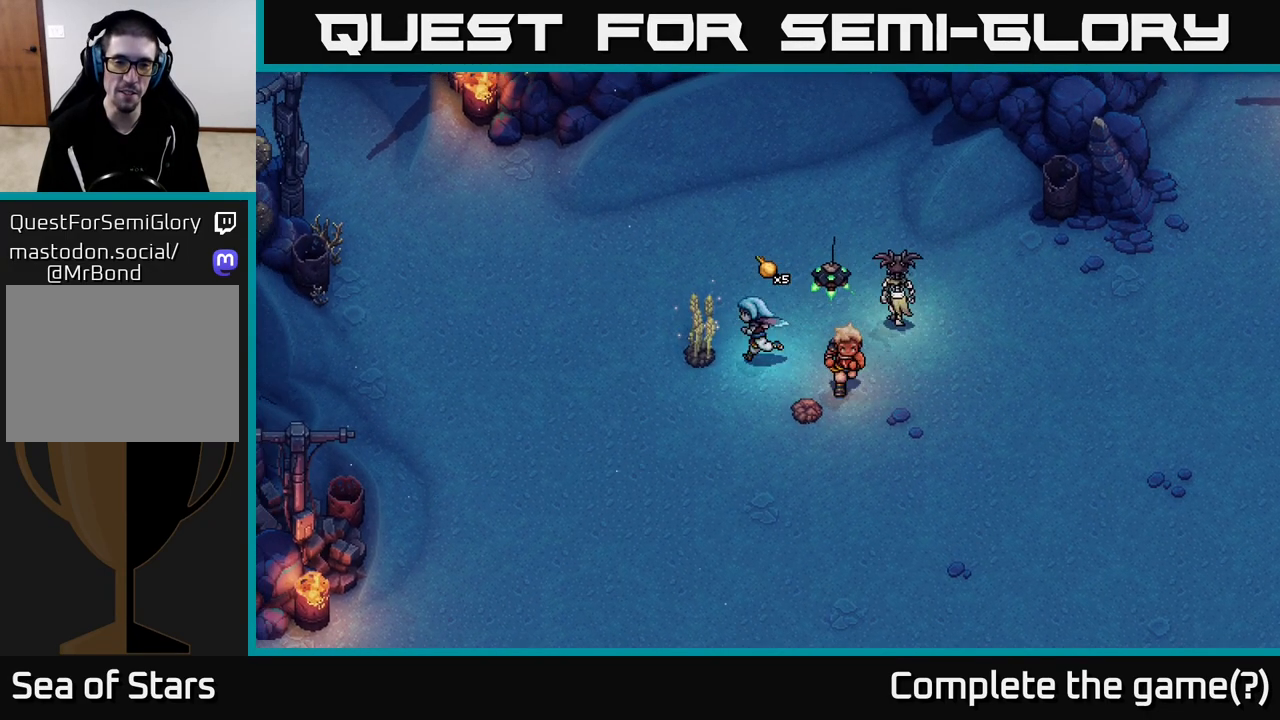
{"buttons": [], "left_stick": "center", "right_stick": "center", "events": [[133, "A", "down"], [183, "left_stick", "center"], [417, "A", "up"]]}
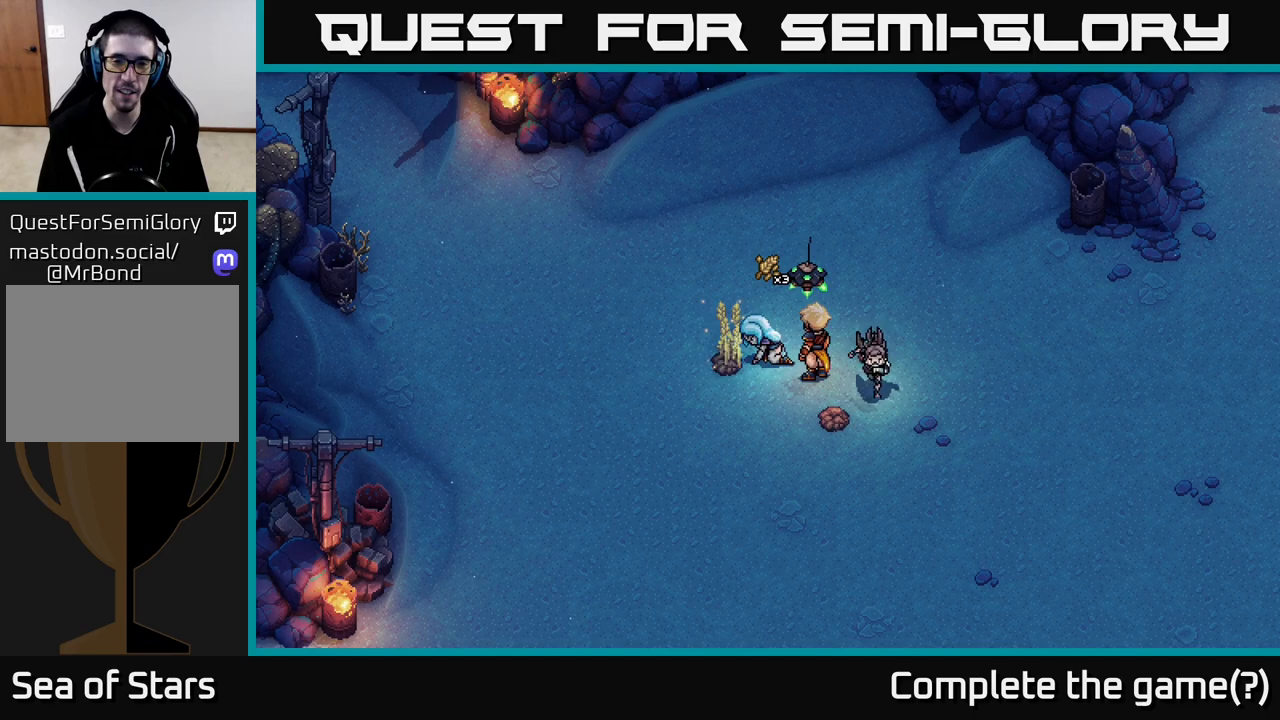
{"buttons": [], "left_stick": "down", "right_stick": "center", "events": [[133, "left_stick", "down"]]}
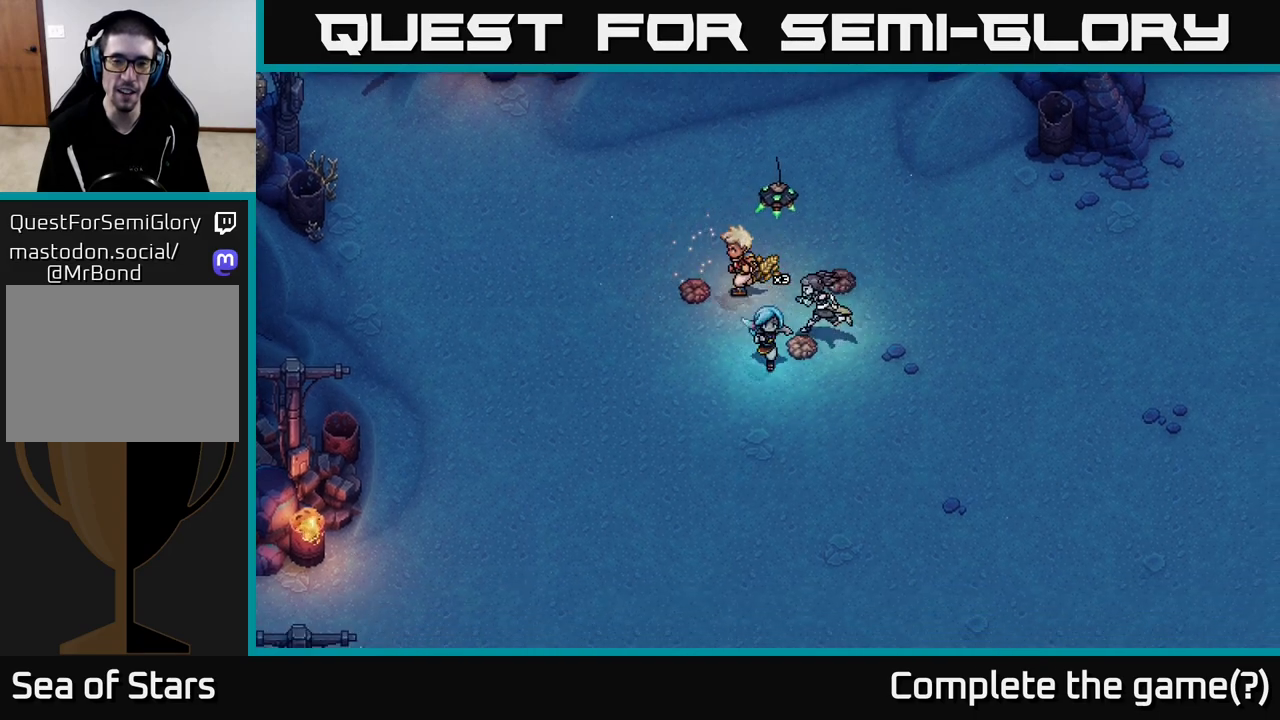
{"buttons": [], "left_stick": "down-left", "right_stick": "center", "events": [[333, "left_stick", "down-left"]]}
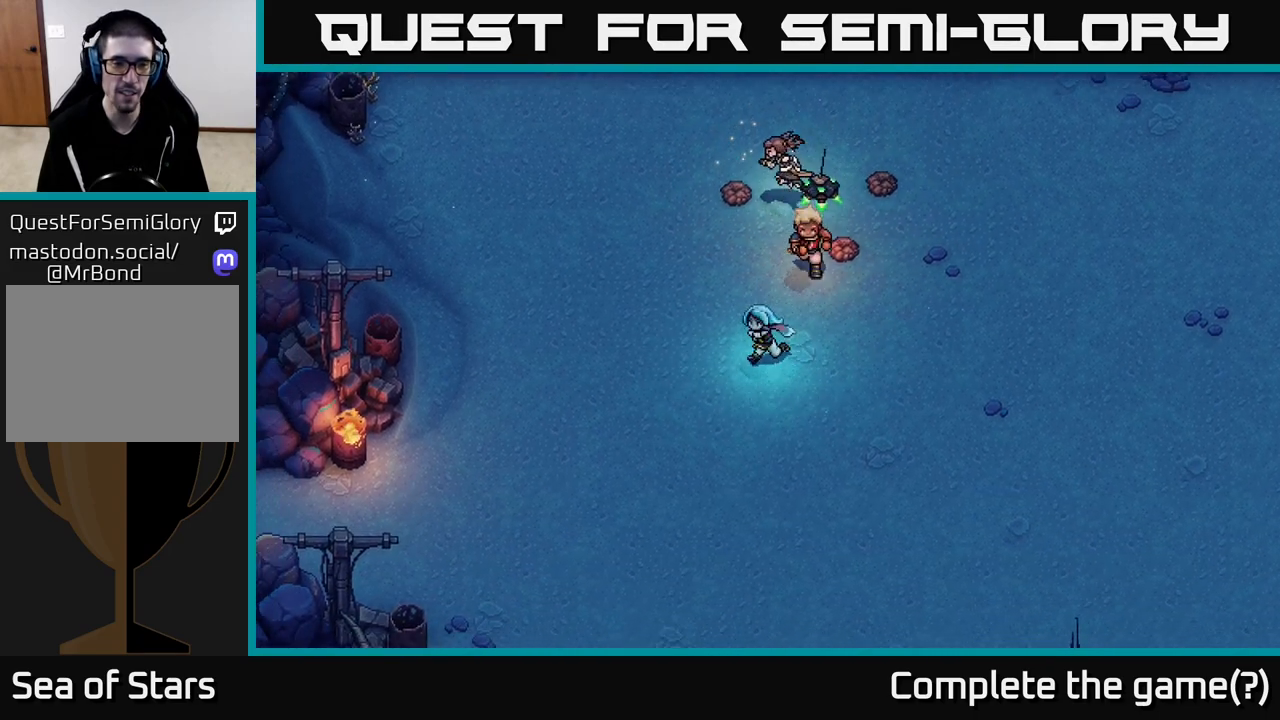
{"buttons": [], "left_stick": "down", "right_stick": "center", "events": [[233, "left_stick", "down"]]}
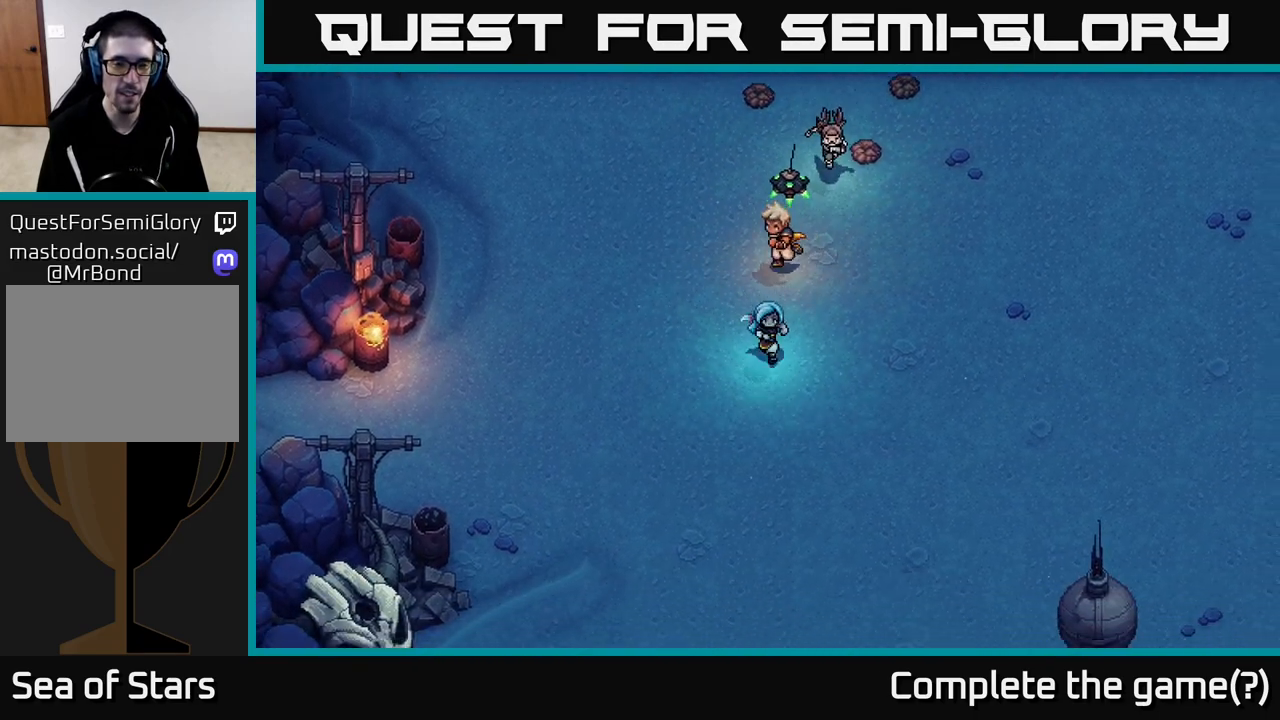
{"buttons": [], "left_stick": "down-right", "right_stick": "center", "events": [[300, "left_stick", "down-right"]]}
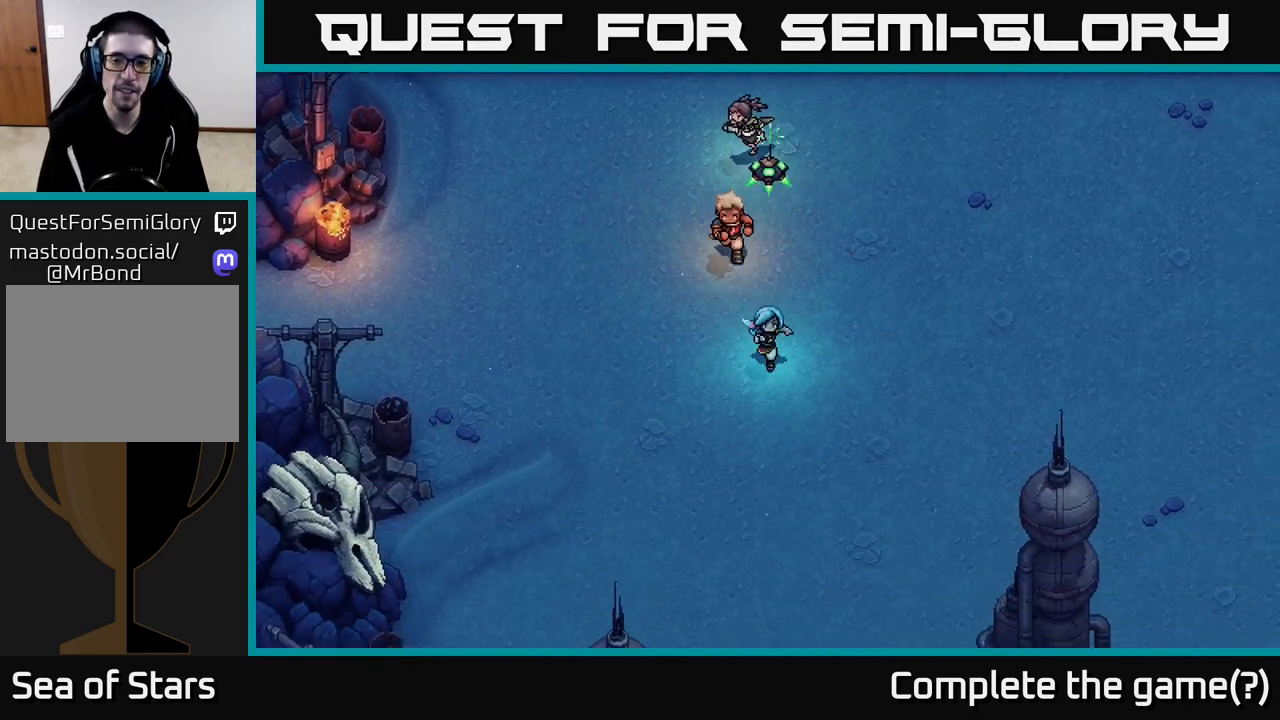
{"buttons": [], "left_stick": "down-right", "right_stick": "center", "events": []}
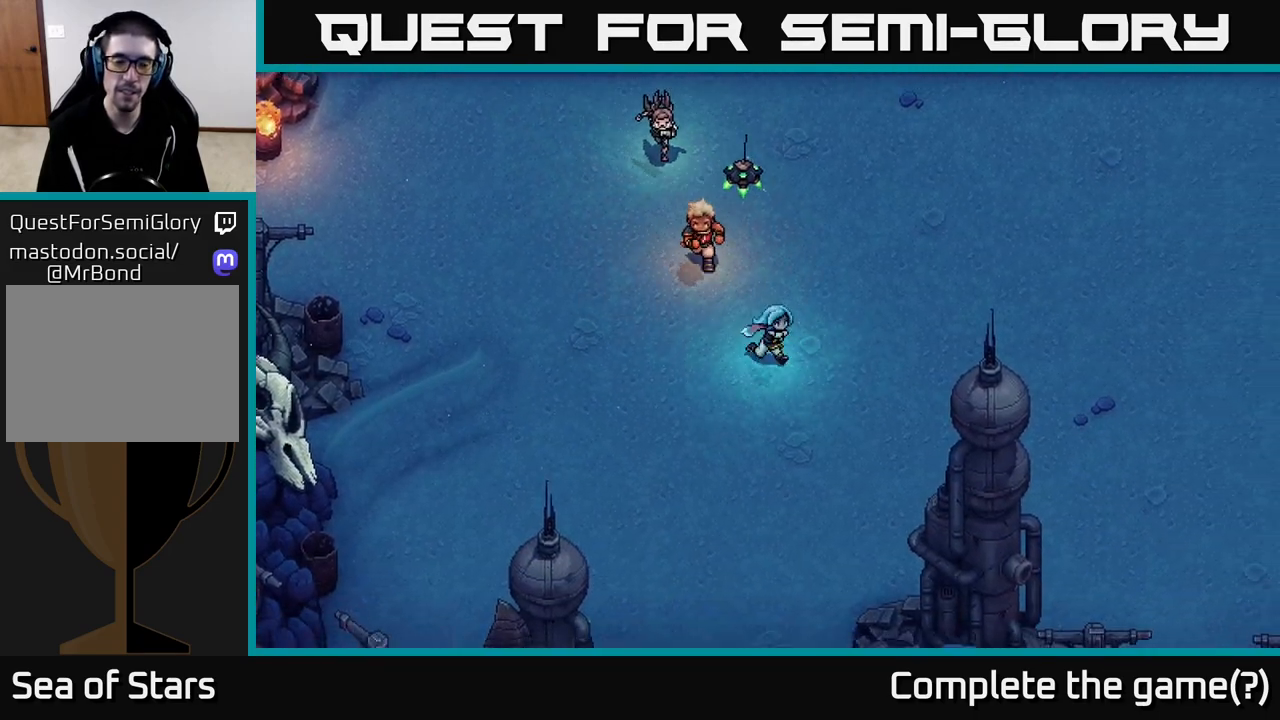
{"buttons": [], "left_stick": "right", "right_stick": "center", "events": [[267, "left_stick", "right"]]}
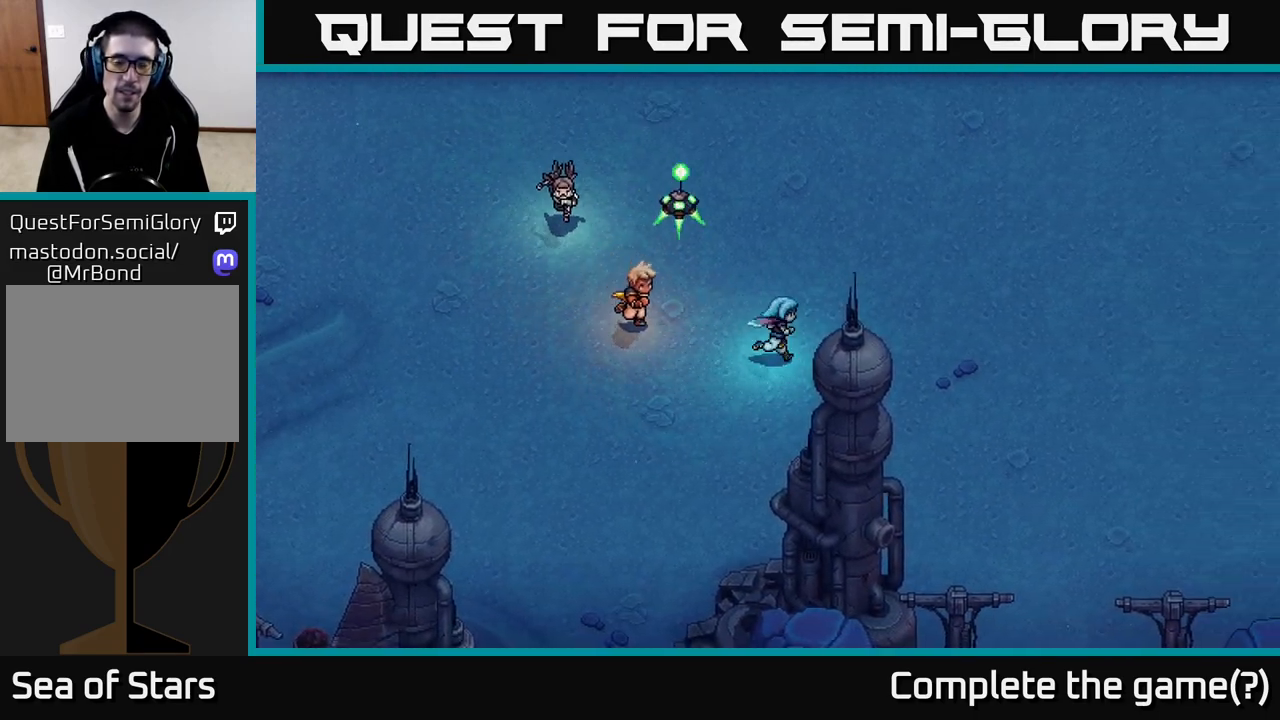
{"buttons": [], "left_stick": "right", "right_stick": "center", "events": []}
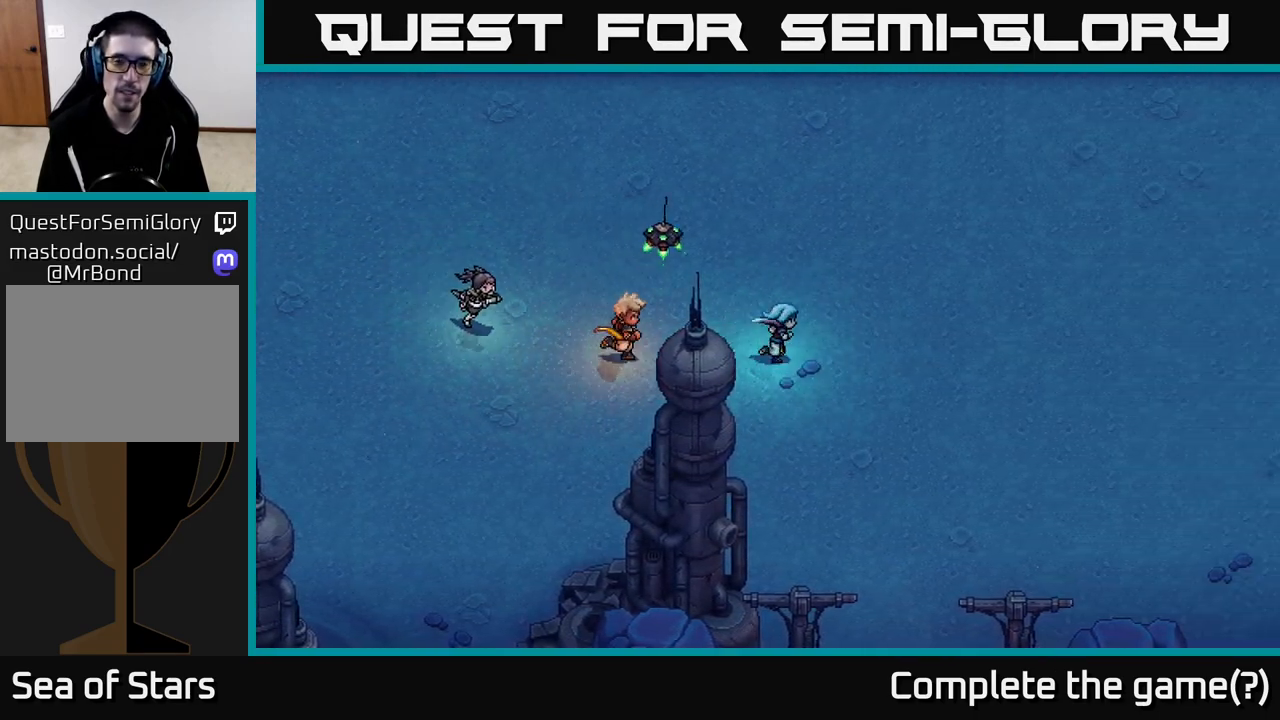
{"buttons": [], "left_stick": "up-right", "right_stick": "center", "events": [[467, "left_stick", "up-right"]]}
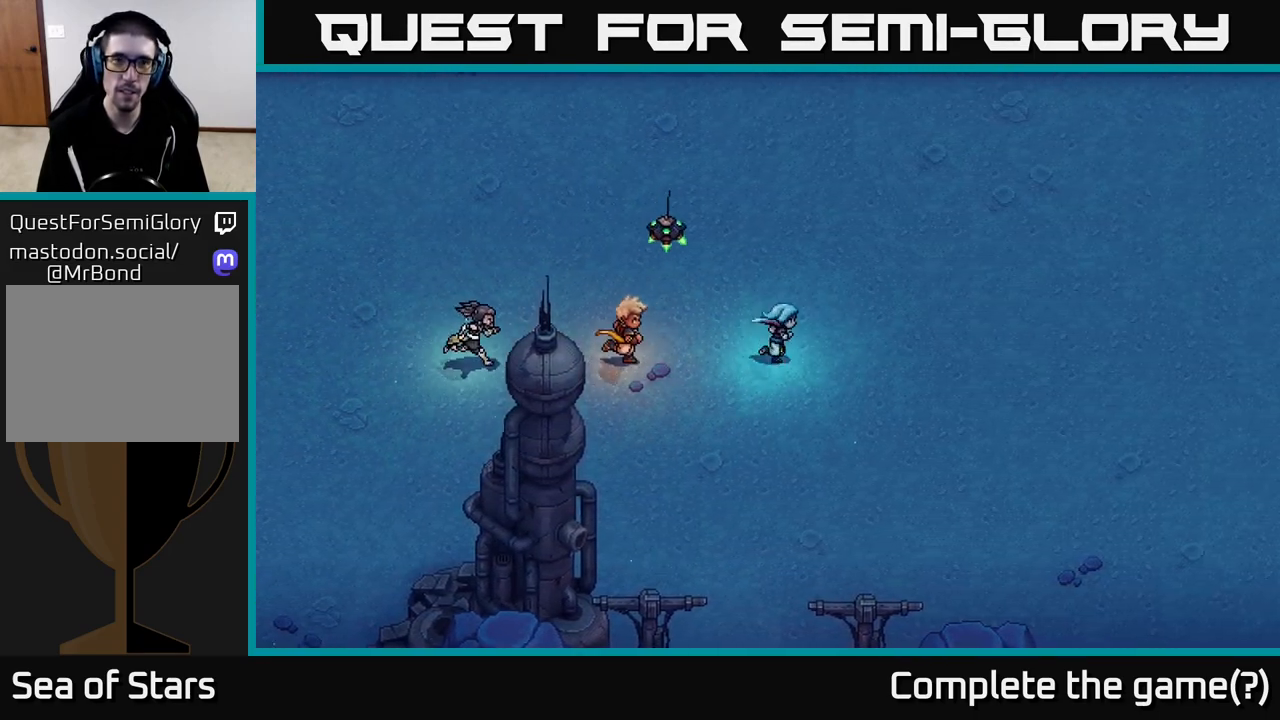
{"buttons": [], "left_stick": "up", "right_stick": "center", "events": [[133, "left_stick", "up"]]}
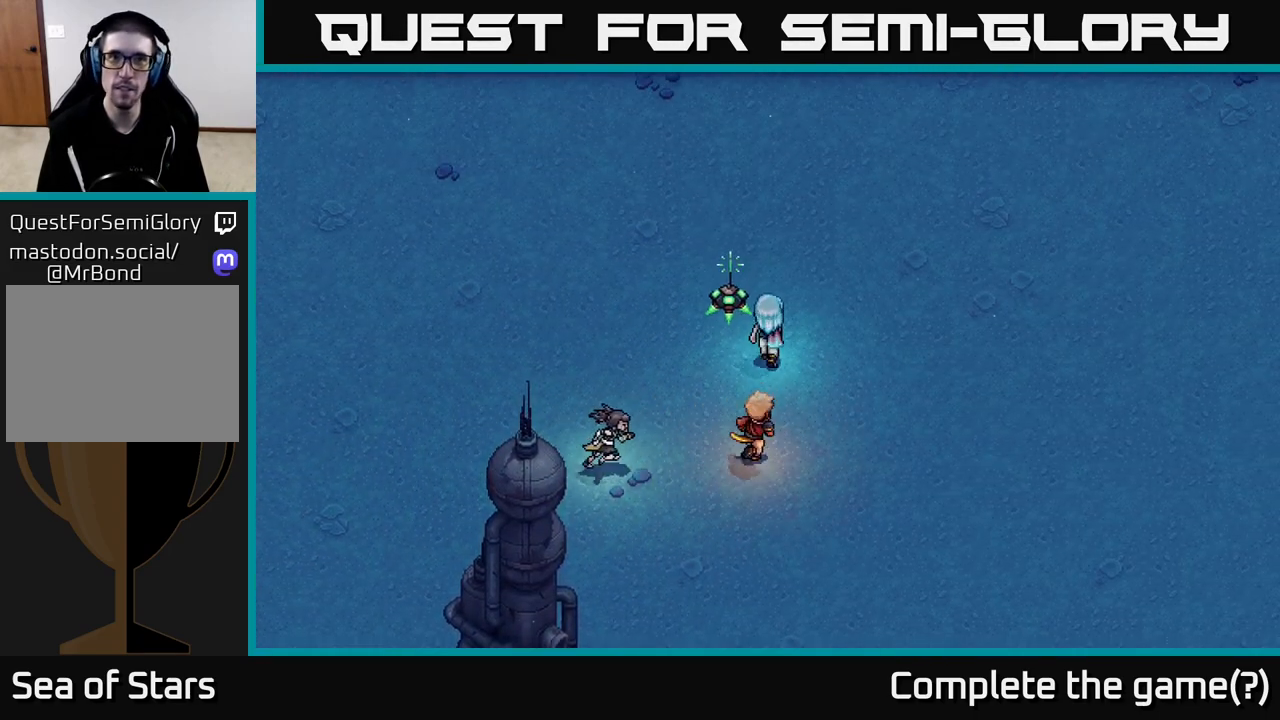
{"buttons": [], "left_stick": "center", "right_stick": "center", "events": [[317, "left_stick", "center"]]}
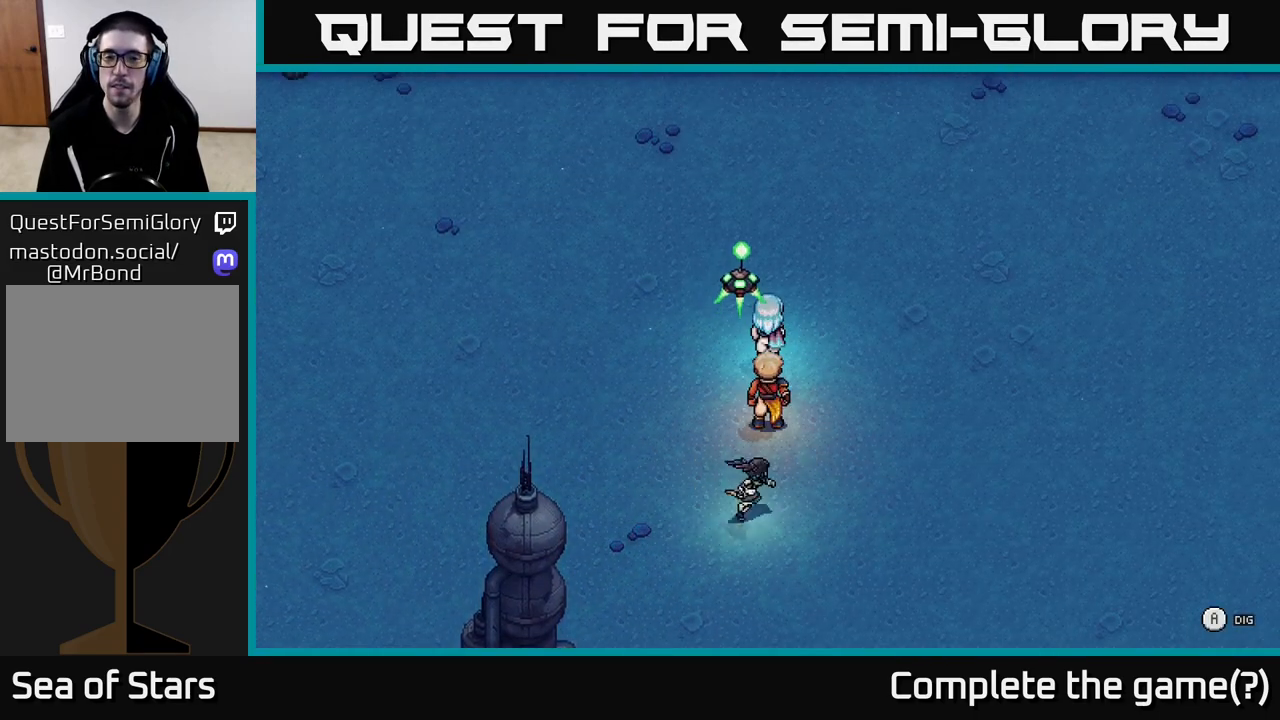
{"buttons": [], "left_stick": "center", "right_stick": "center", "events": [[267, "A", "down"], [367, "A", "up"]]}
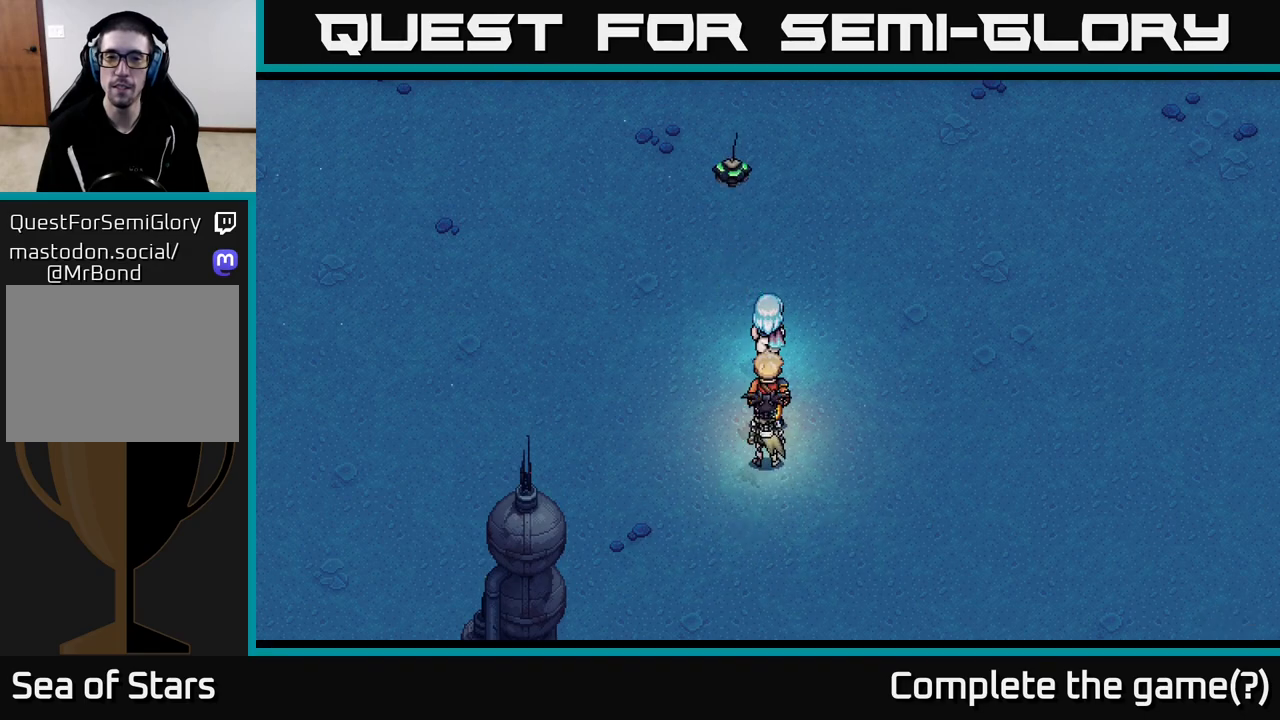
{"buttons": [], "left_stick": "center", "right_stick": "center", "events": []}
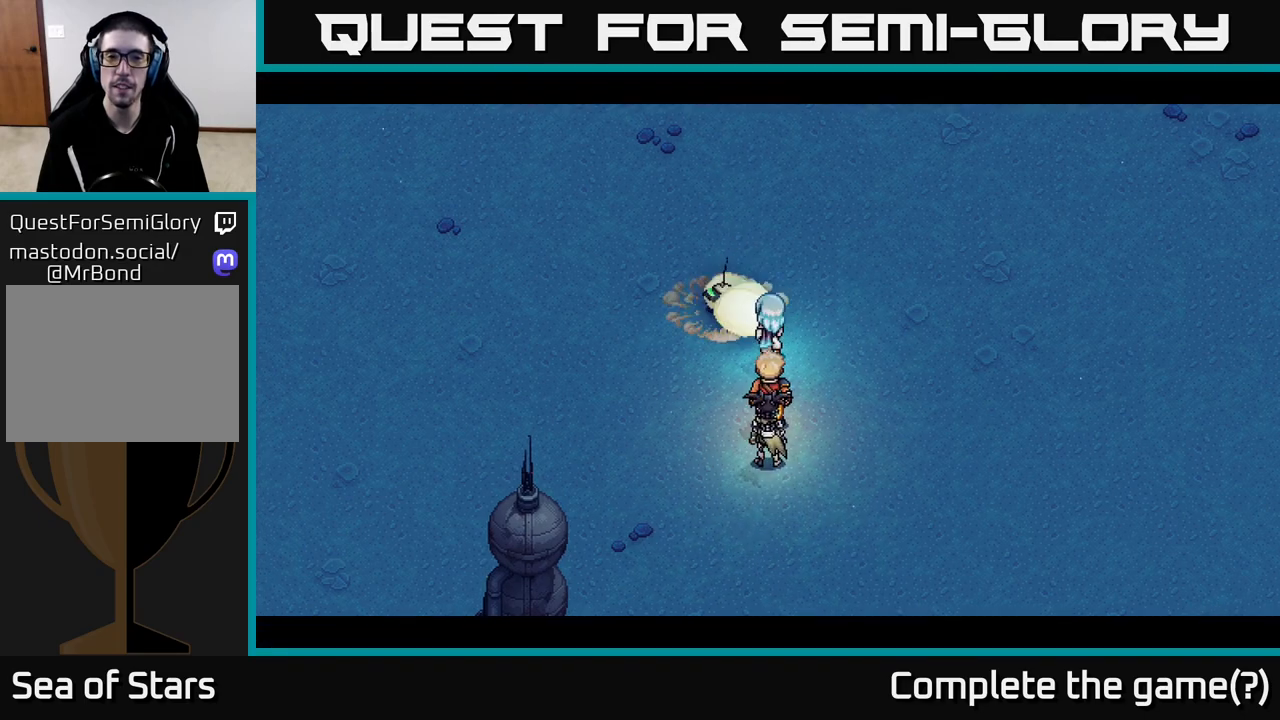
{"buttons": [], "left_stick": "center", "right_stick": "center", "events": []}
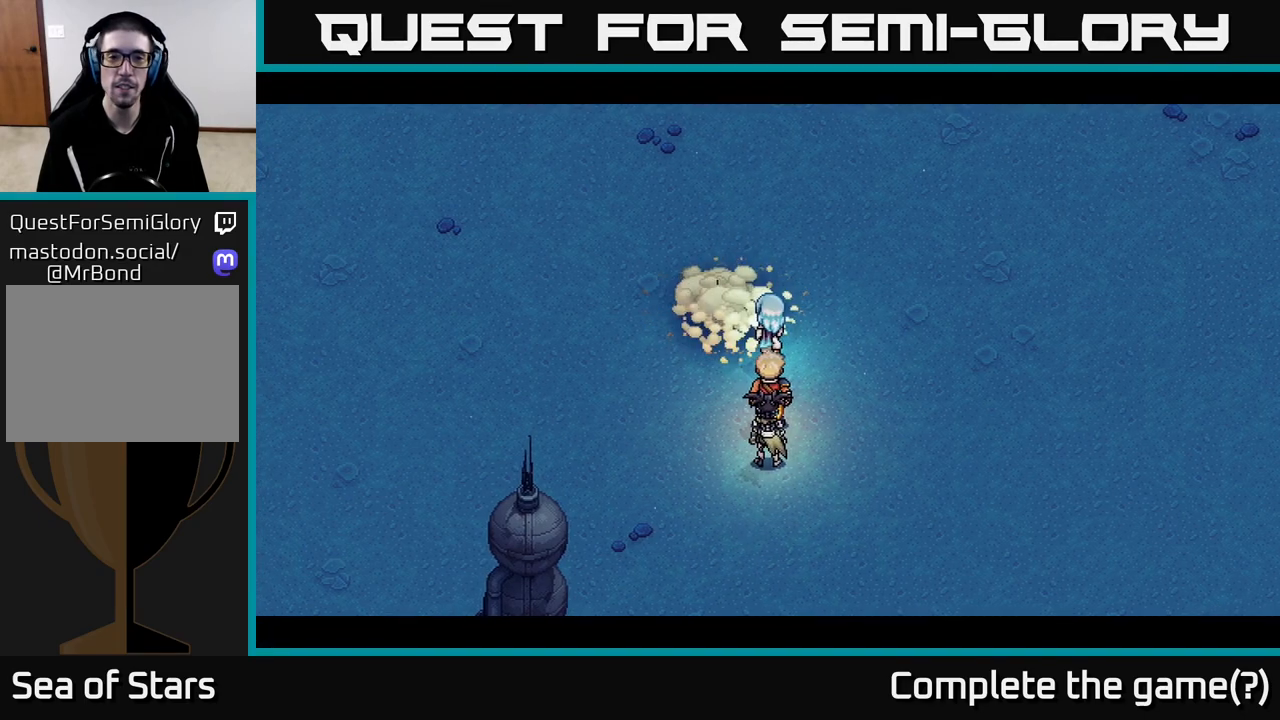
{"buttons": [], "left_stick": "center", "right_stick": "center", "events": []}
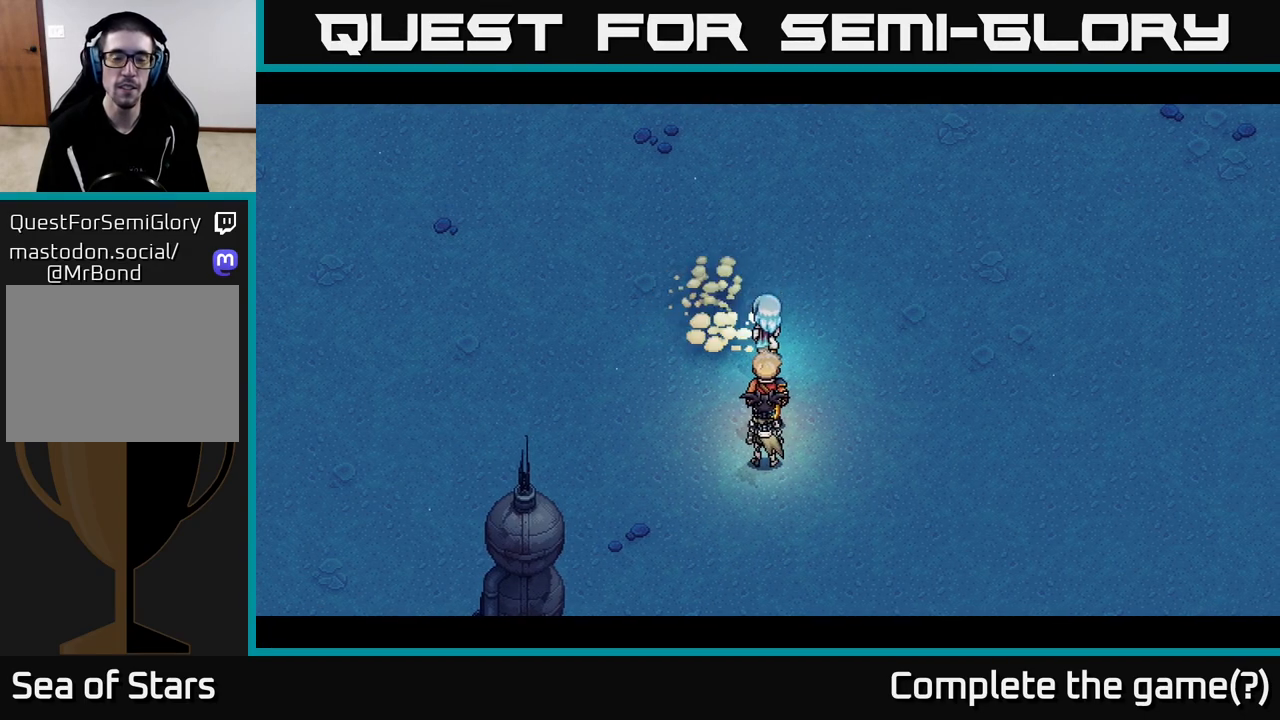
{"buttons": [], "left_stick": "center", "right_stick": "center", "events": []}
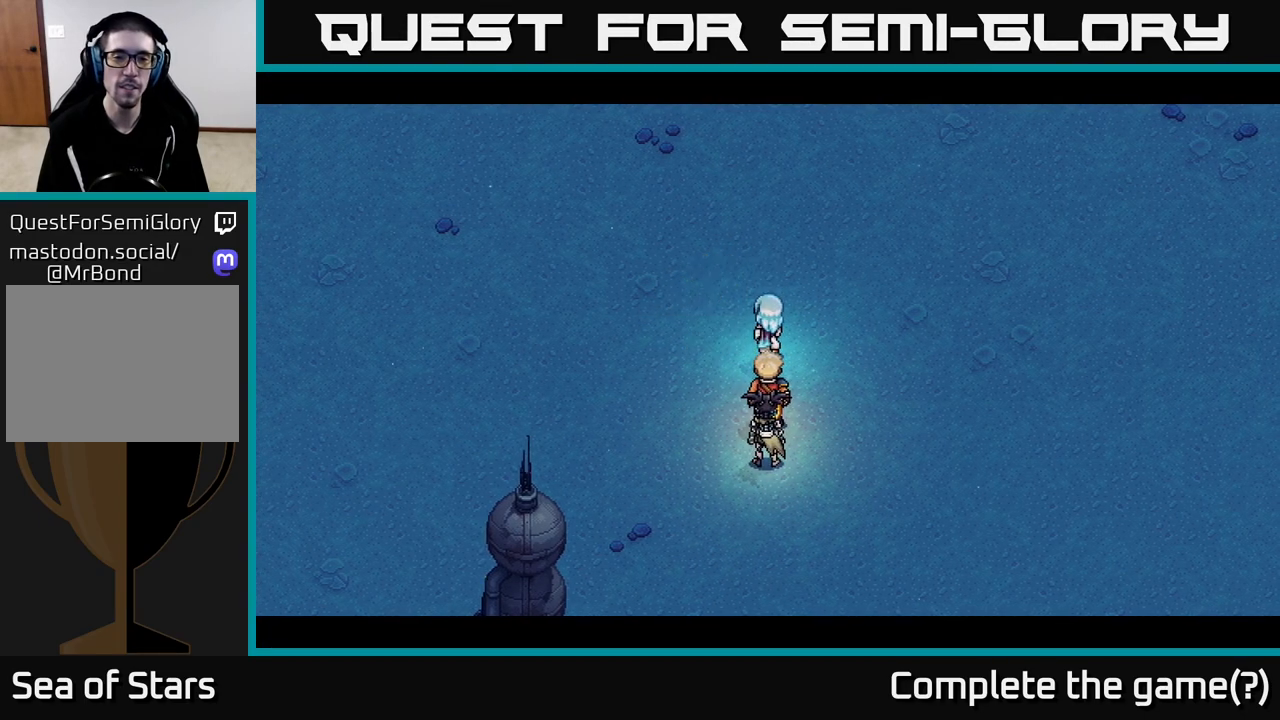
{"buttons": [], "left_stick": "center", "right_stick": "center", "events": []}
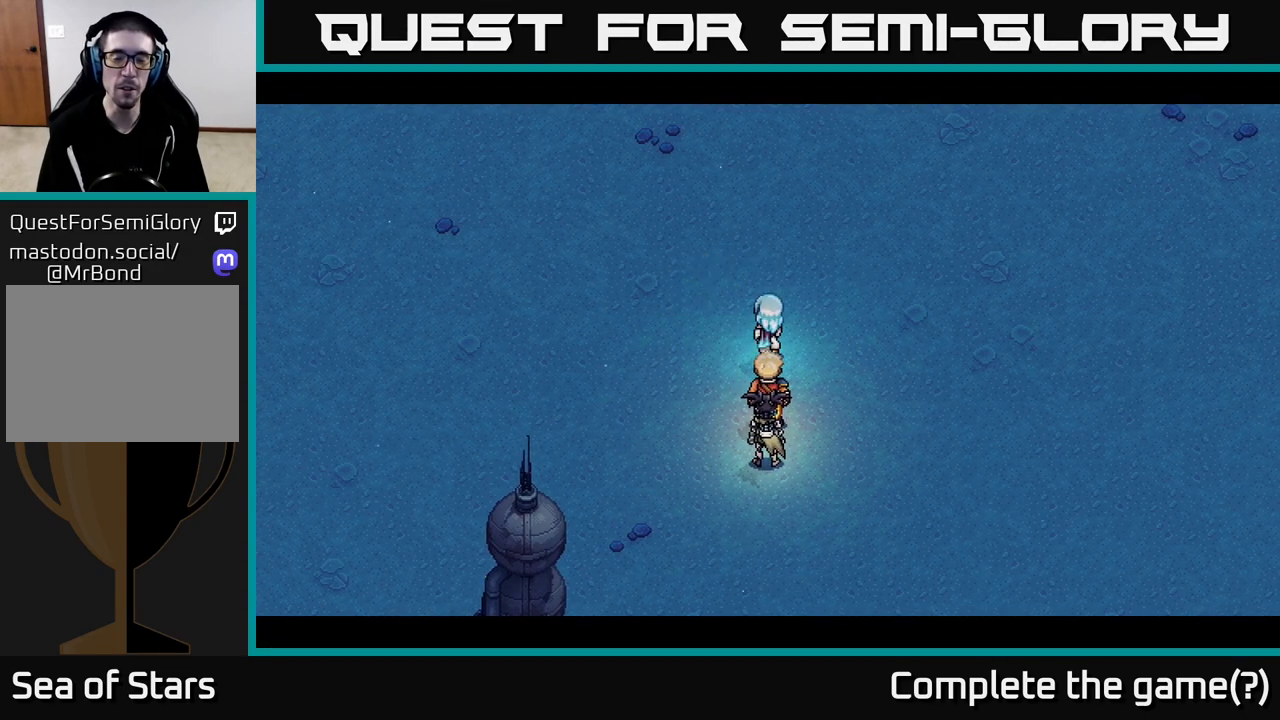
{"buttons": [], "left_stick": "center", "right_stick": "center", "events": []}